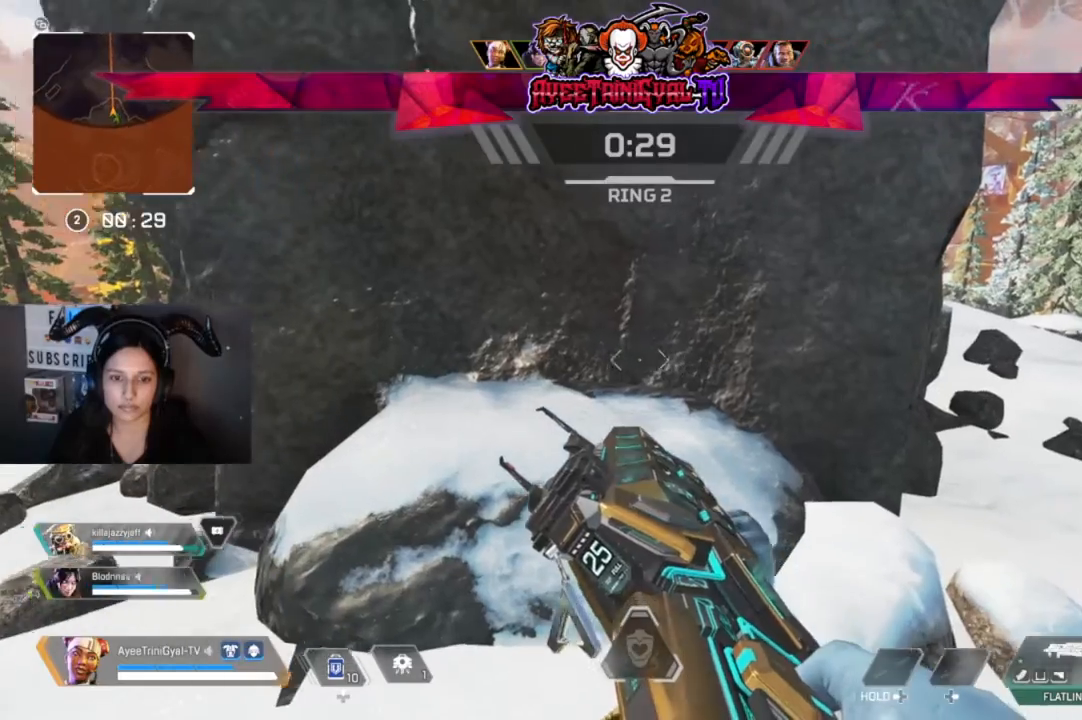
Gameplay with a controller (Xbox layout); each line is a JSON object with the inputs held at the frame after it. "events" lists button and stick changes between this image and that frame as [ms after this image, input, new state], when the widget could be followed in between.
{"buttons": [], "left_stick": "center", "right_stick": "center", "events": []}
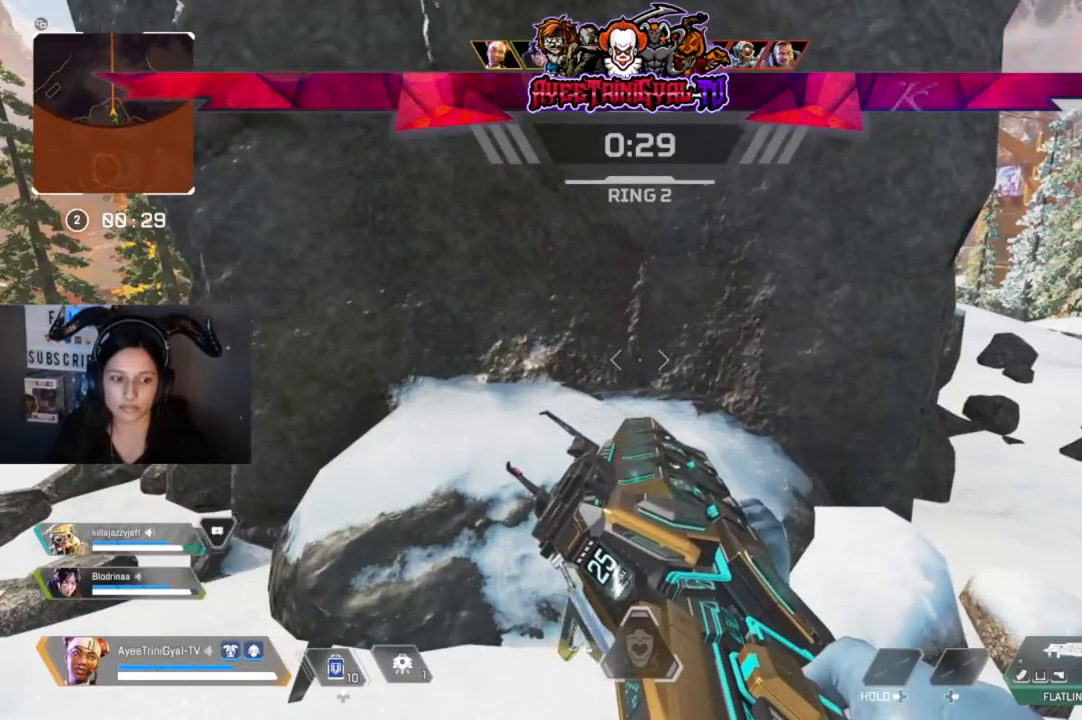
{"buttons": [], "left_stick": "center", "right_stick": "center", "events": []}
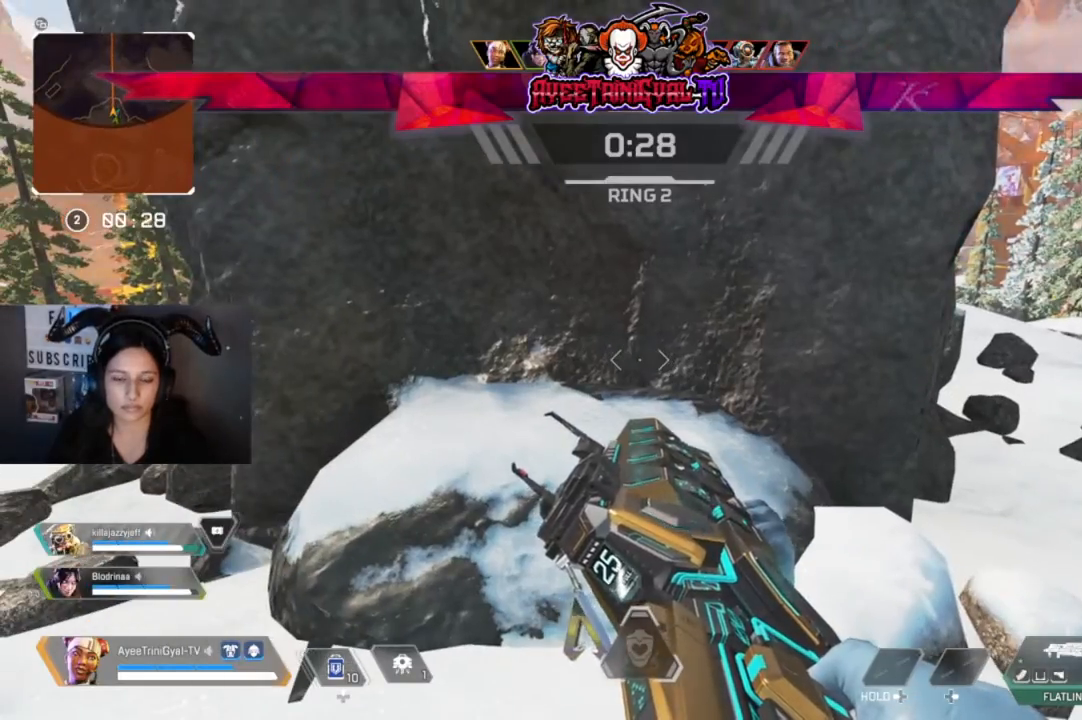
{"buttons": [], "left_stick": "center", "right_stick": "center", "events": [[133, "right_stick", "up-left"], [300, "right_stick", "center"]]}
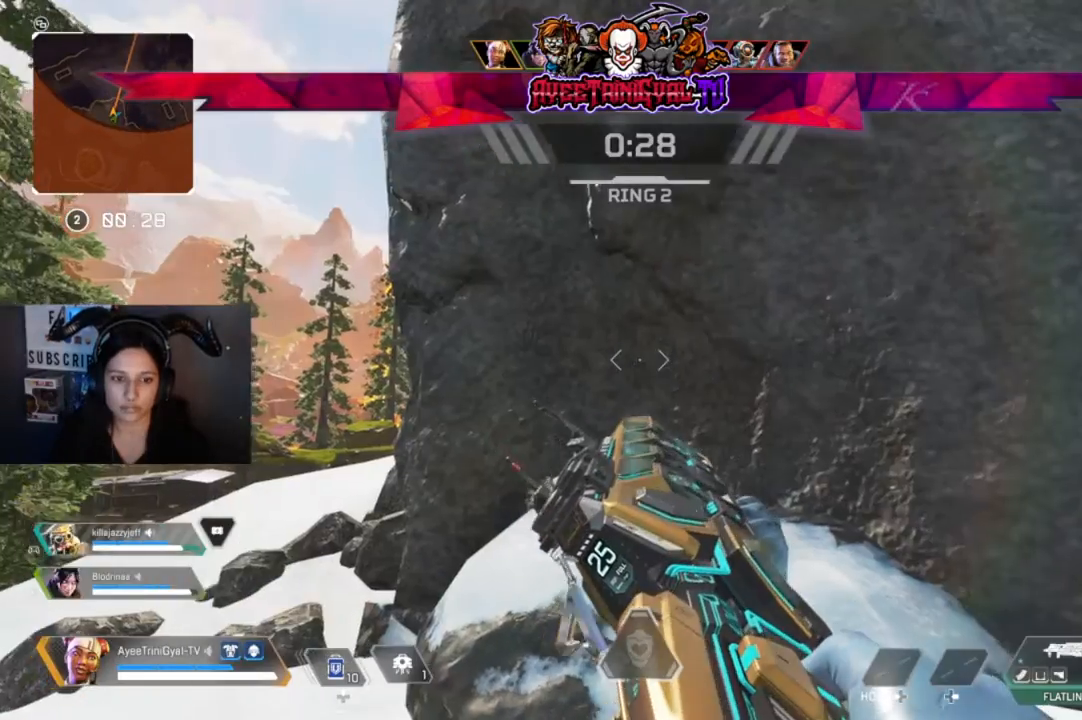
{"buttons": [], "left_stick": "center", "right_stick": "center", "events": []}
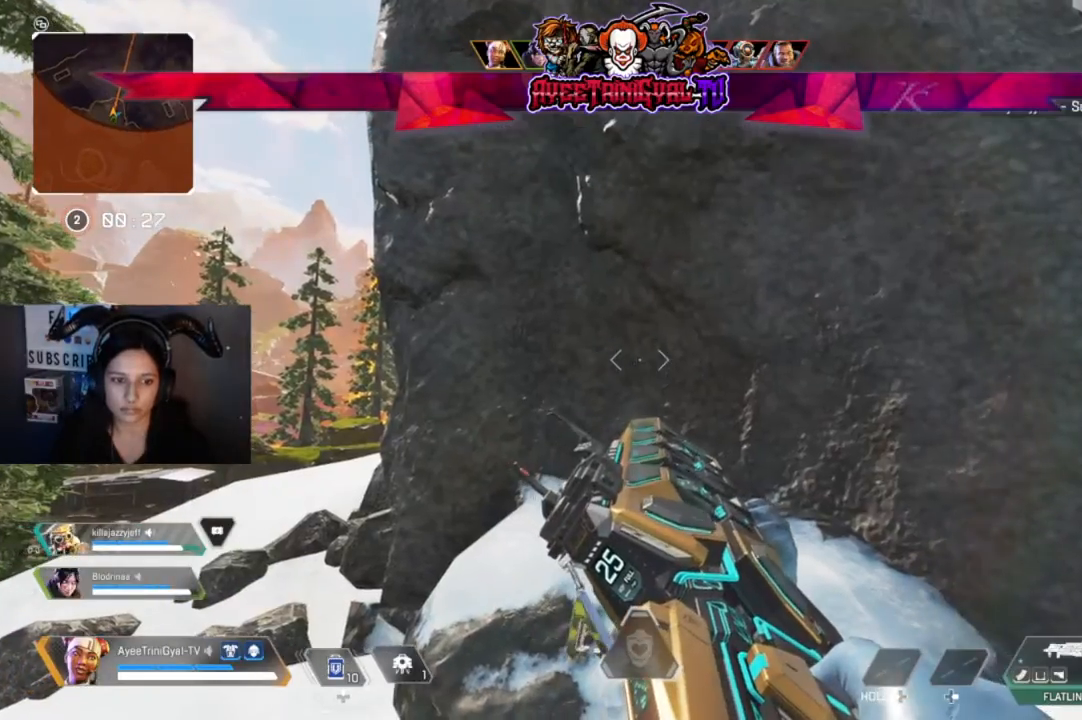
{"buttons": [], "left_stick": "center", "right_stick": "down-right", "events": [[267, "right_stick", "right"], [333, "right_stick", "down-right"]]}
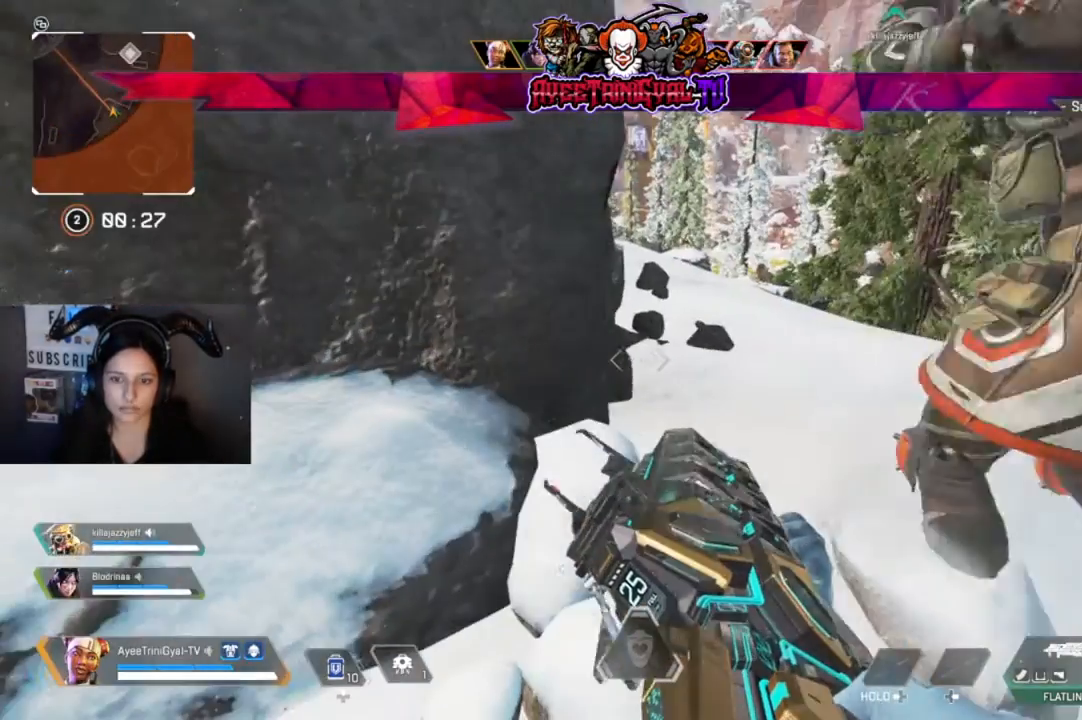
{"buttons": [], "left_stick": "center", "right_stick": "right", "events": [[33, "right_stick", "center"], [400, "right_stick", "right"]]}
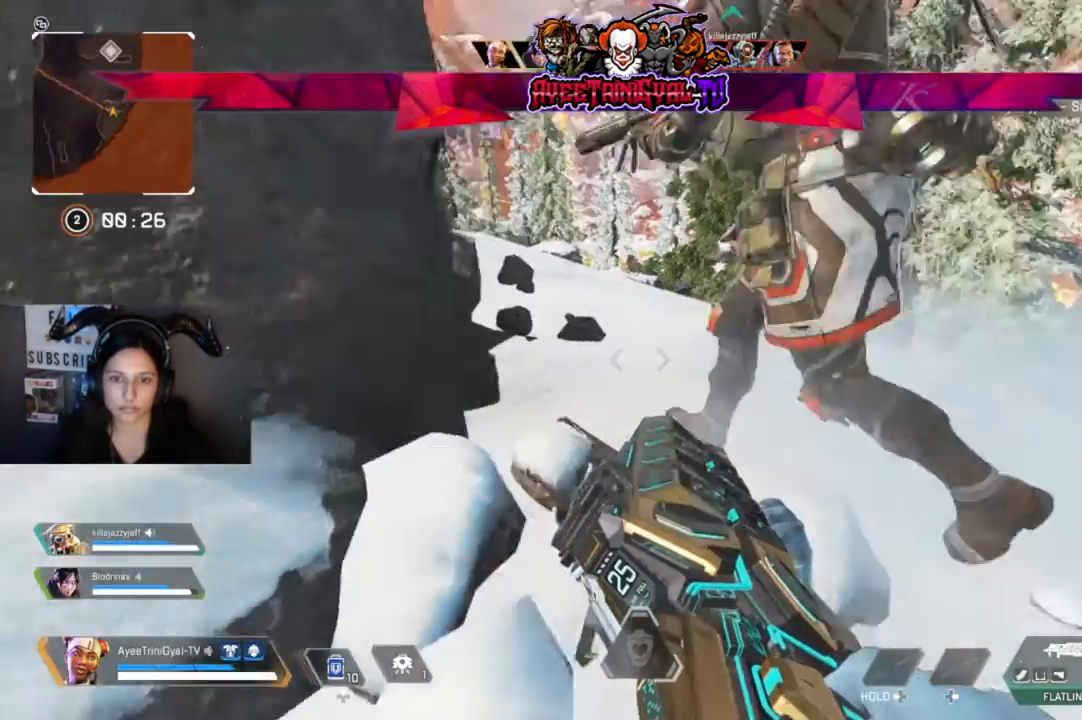
{"buttons": ["Y"], "left_stick": "center", "right_stick": "center", "events": [[100, "right_stick", "center"], [133, "left_stick", "right"], [500, "Y", "down"], [500, "left_stick", "center"]]}
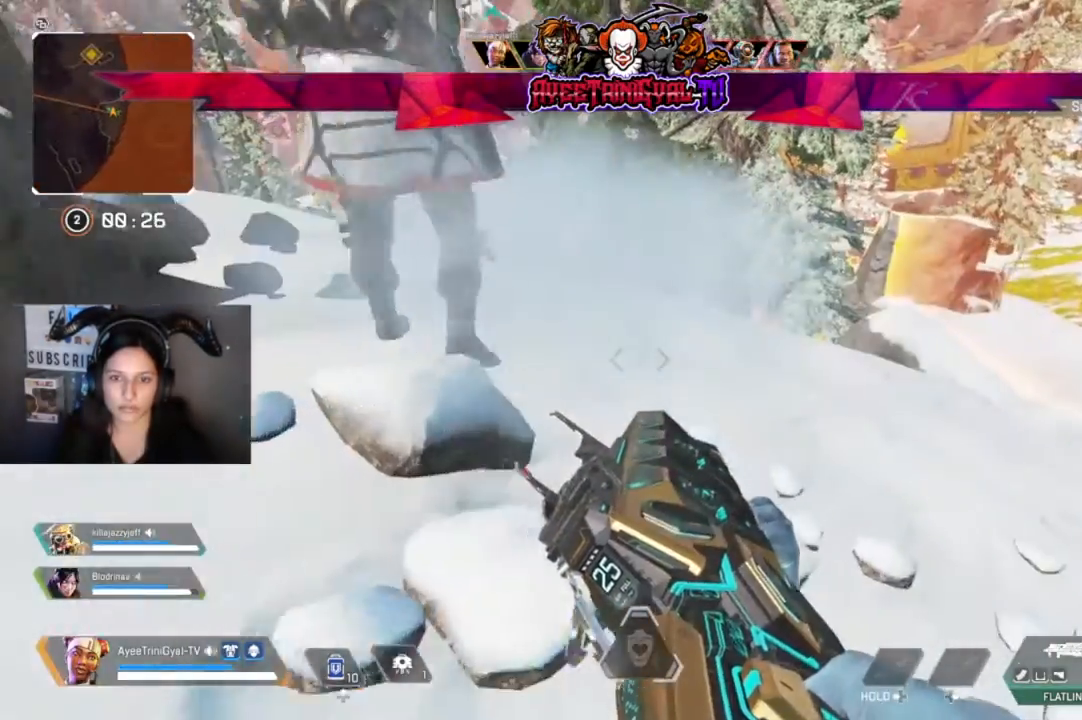
{"buttons": ["L3"], "left_stick": "up-right", "right_stick": "center", "events": [[67, "left_stick", "right"], [300, "left_stick", "up-right"], [333, "Y", "up"], [433, "L3", "down"]]}
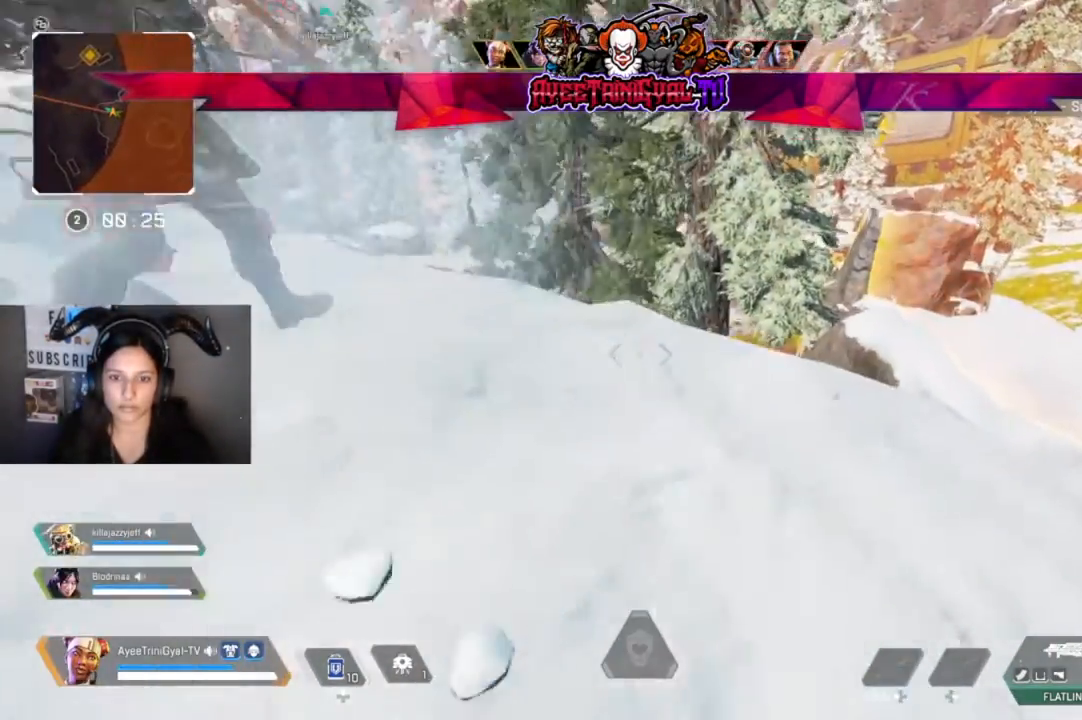
{"buttons": [], "left_stick": "up-right", "right_stick": "center", "events": [[100, "L3", "up"]]}
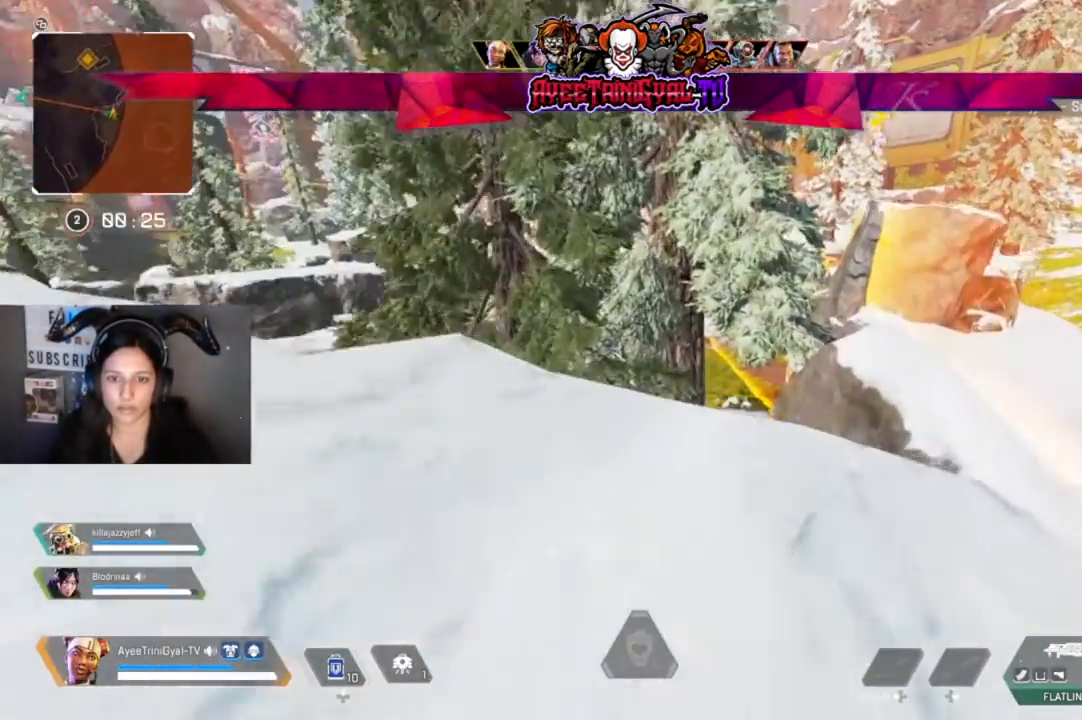
{"buttons": [], "left_stick": "up", "right_stick": "center", "events": [[167, "R3", "down"], [367, "left_stick", "up"], [400, "R3", "up"]]}
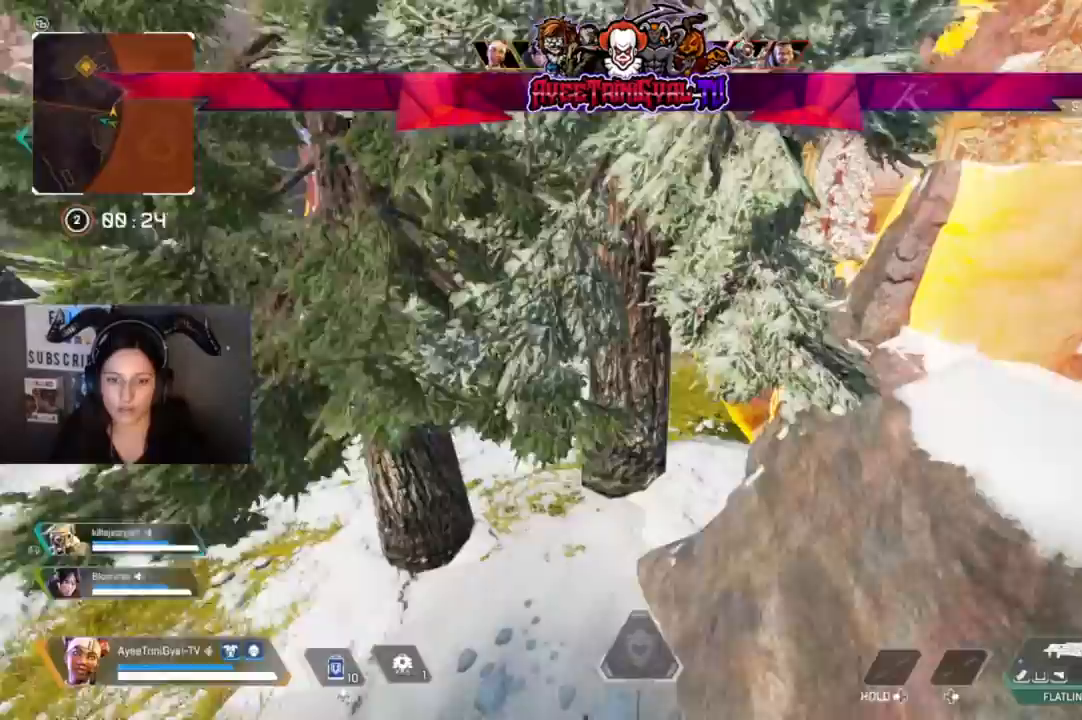
{"buttons": [], "left_stick": "up", "right_stick": "center", "events": []}
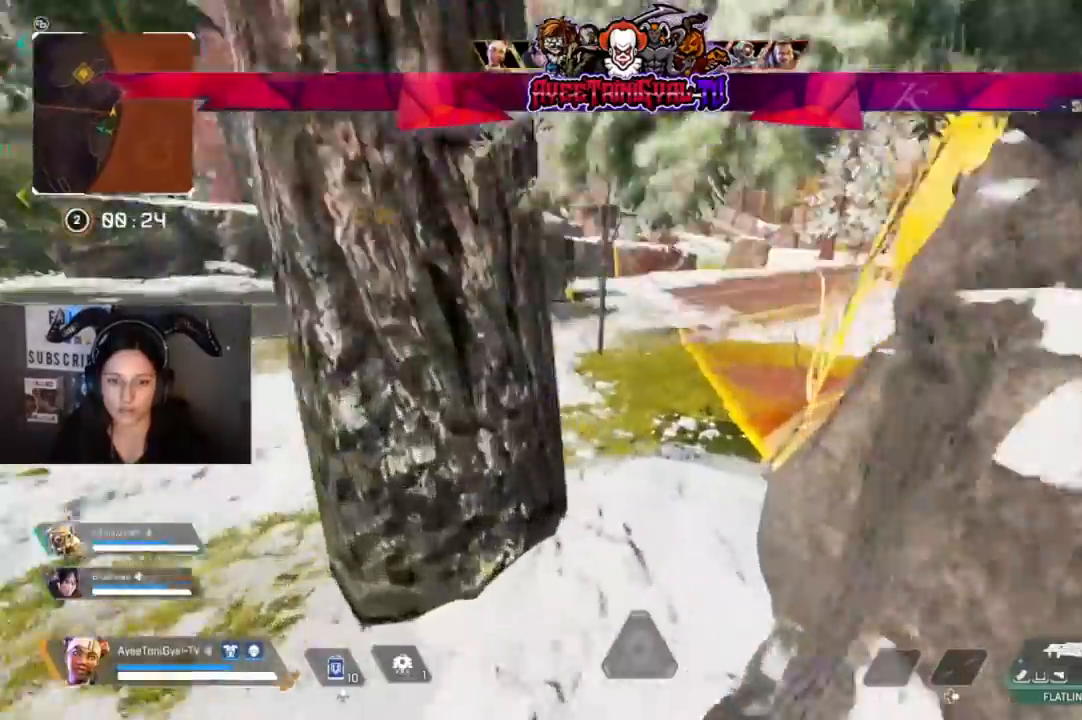
{"buttons": [], "left_stick": "up-left", "right_stick": "up-left", "events": [[33, "right_stick", "up"], [267, "right_stick", "center"], [300, "left_stick", "up-left"], [467, "right_stick", "up-left"]]}
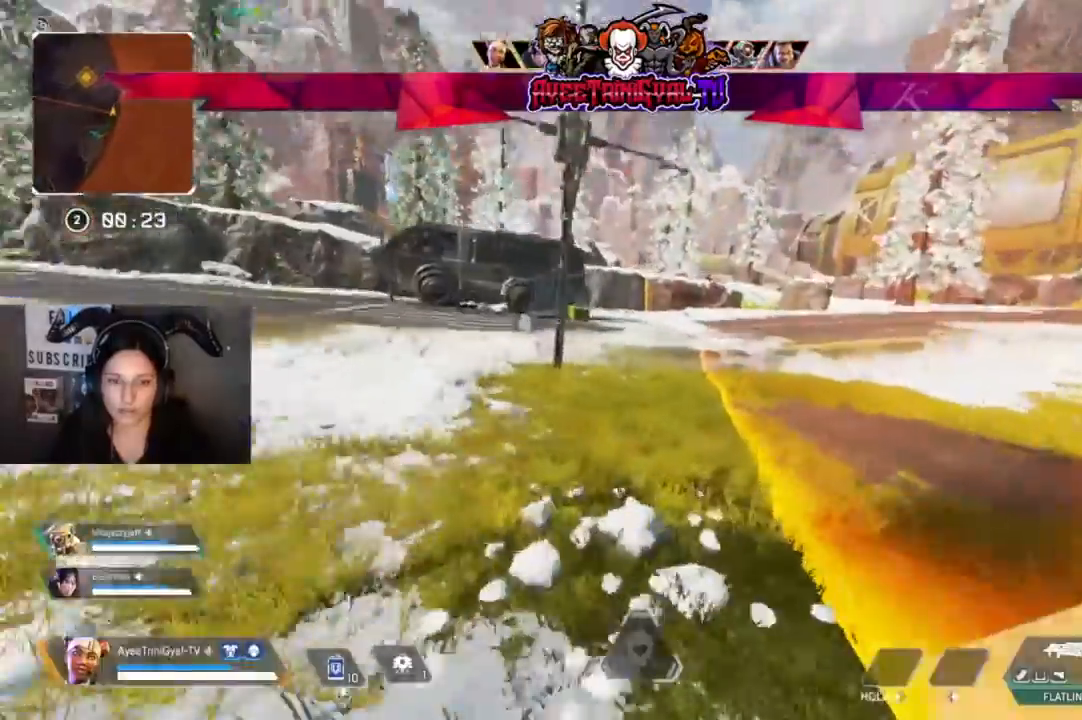
{"buttons": [], "left_stick": "up-left", "right_stick": "center", "events": [[267, "right_stick", "center"]]}
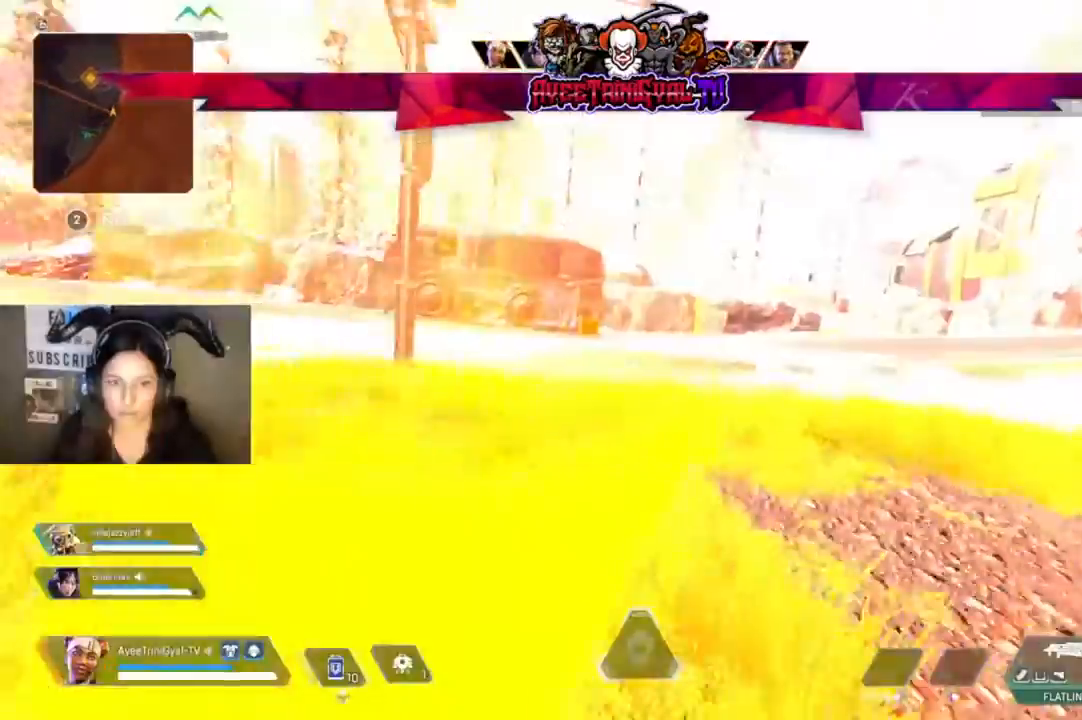
{"buttons": [], "left_stick": "up", "right_stick": "center", "events": [[67, "L3", "down"], [433, "L3", "up"], [433, "left_stick", "up"]]}
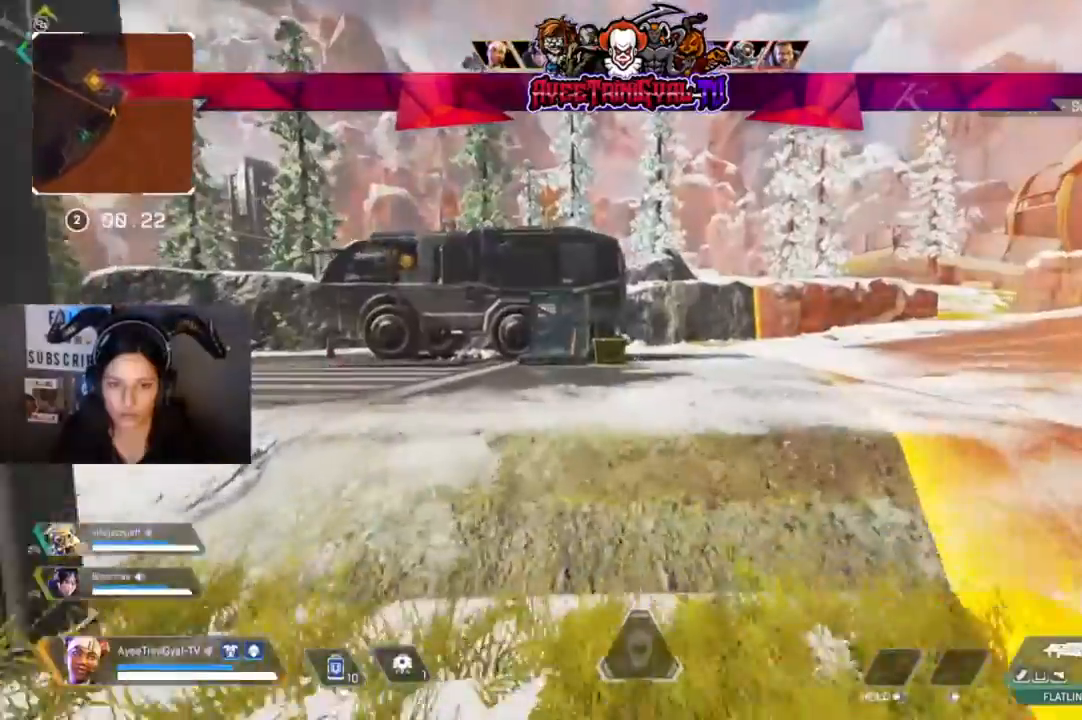
{"buttons": [], "left_stick": "up", "right_stick": "center", "events": []}
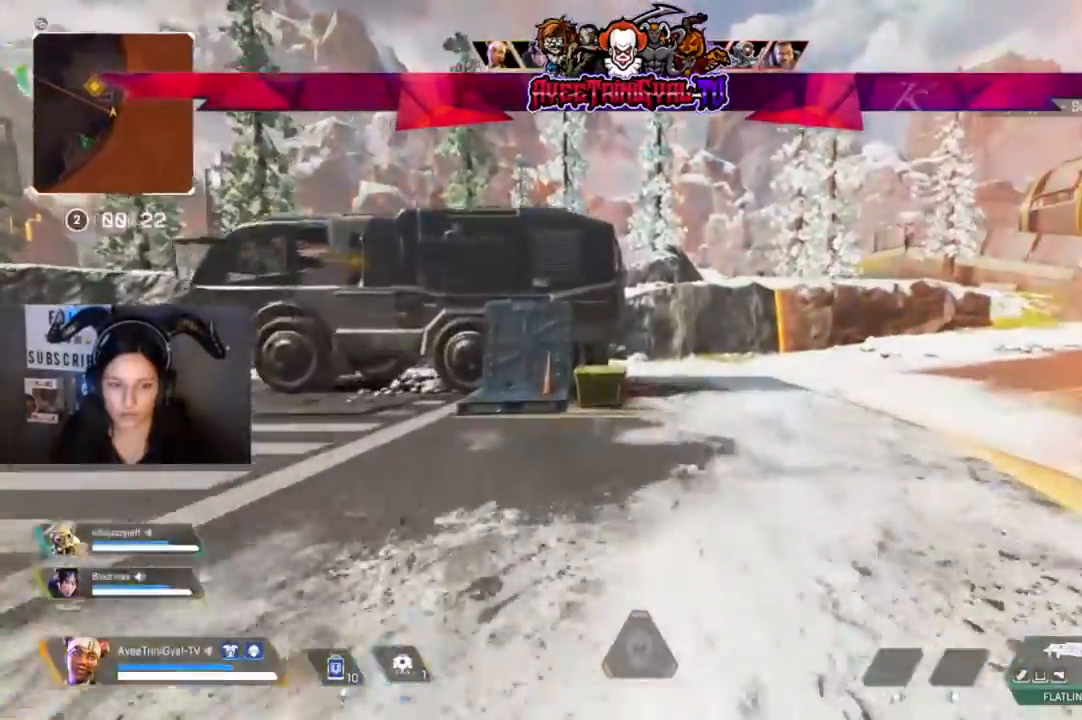
{"buttons": [], "left_stick": "up", "right_stick": "center", "events": []}
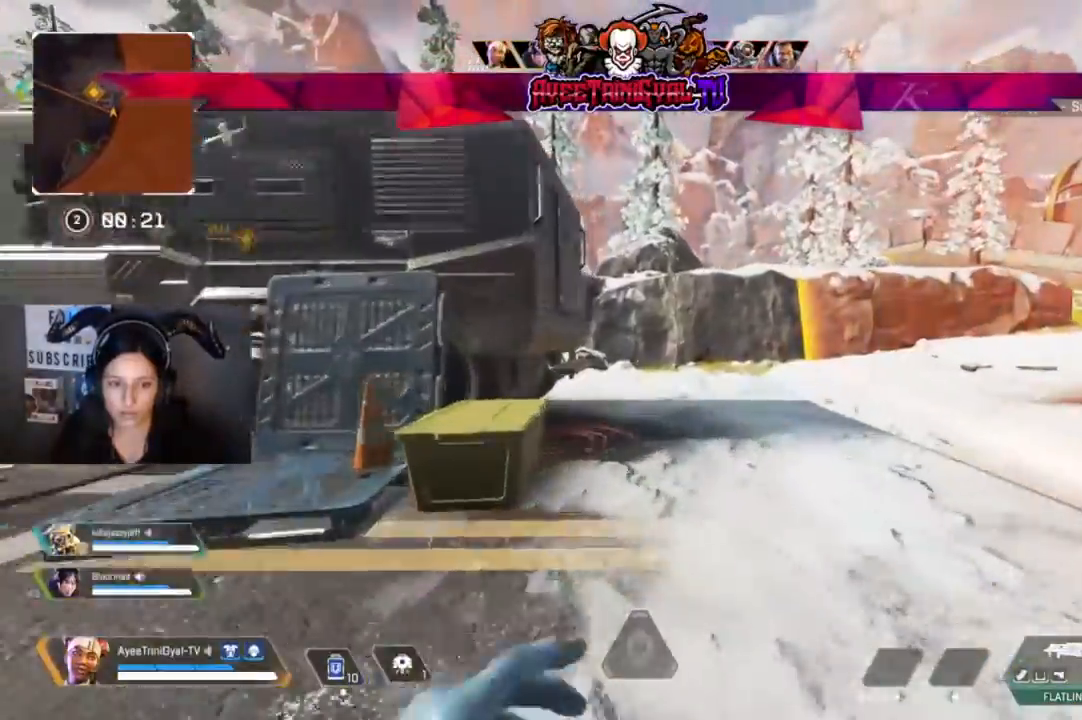
{"buttons": [], "left_stick": "up", "right_stick": "center", "events": []}
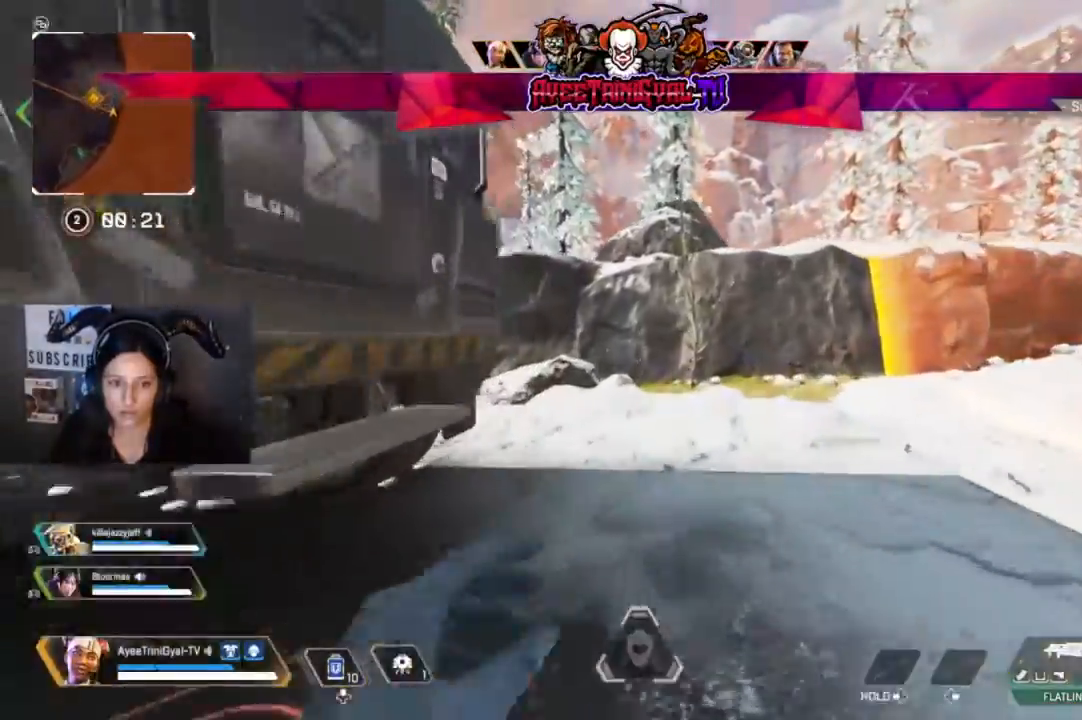
{"buttons": [], "left_stick": "up", "right_stick": "center", "events": []}
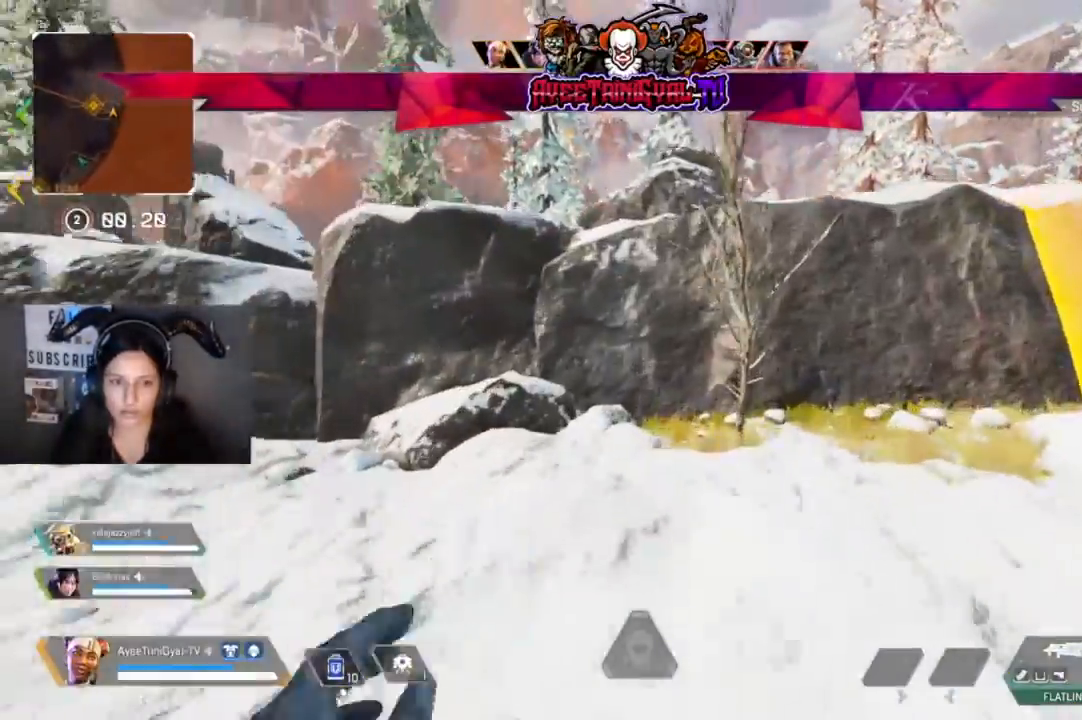
{"buttons": [], "left_stick": "up", "right_stick": "center", "events": []}
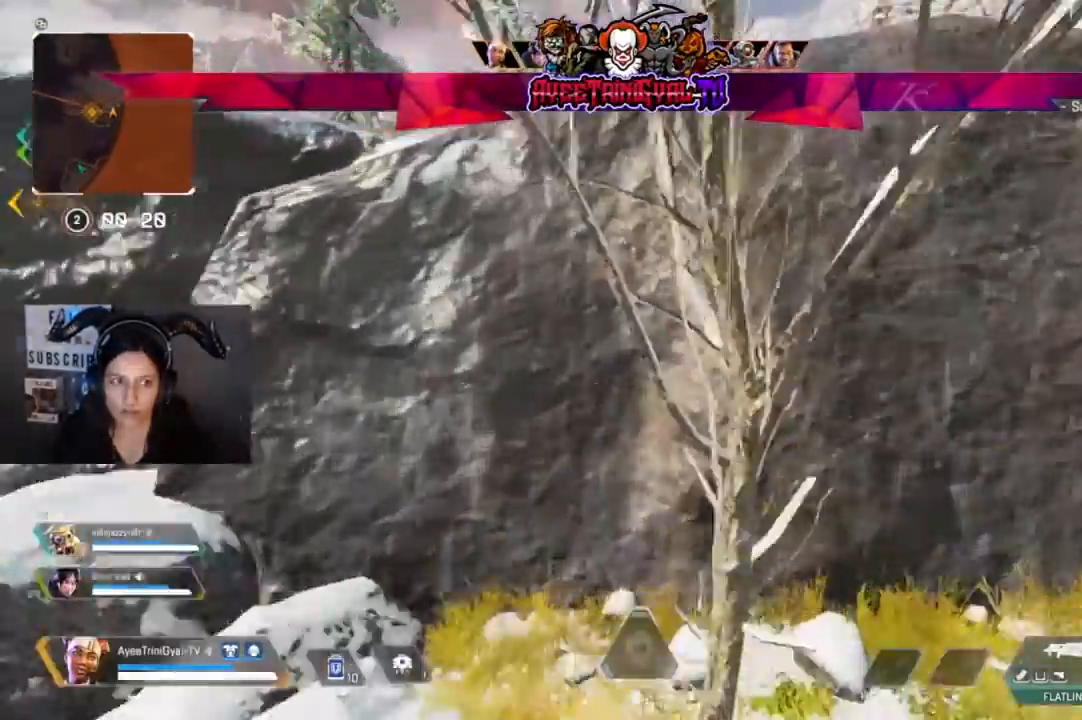
{"buttons": [], "left_stick": "up", "right_stick": "center", "events": [[33, "A", "down"], [367, "A", "up"]]}
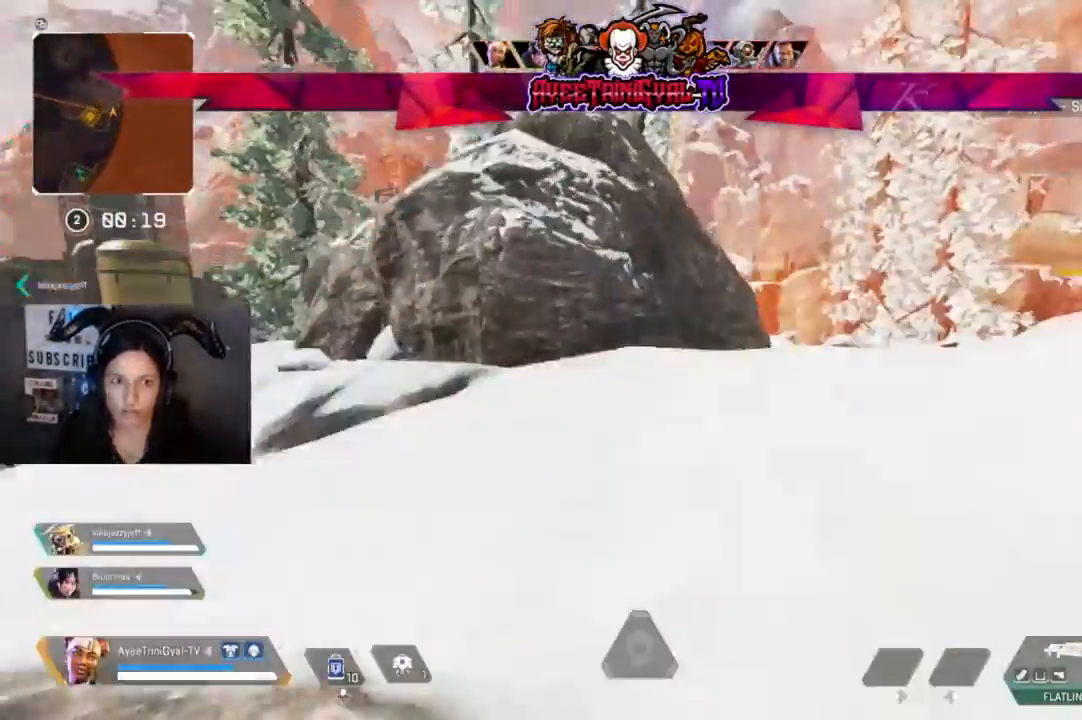
{"buttons": [], "left_stick": "up", "right_stick": "center", "events": []}
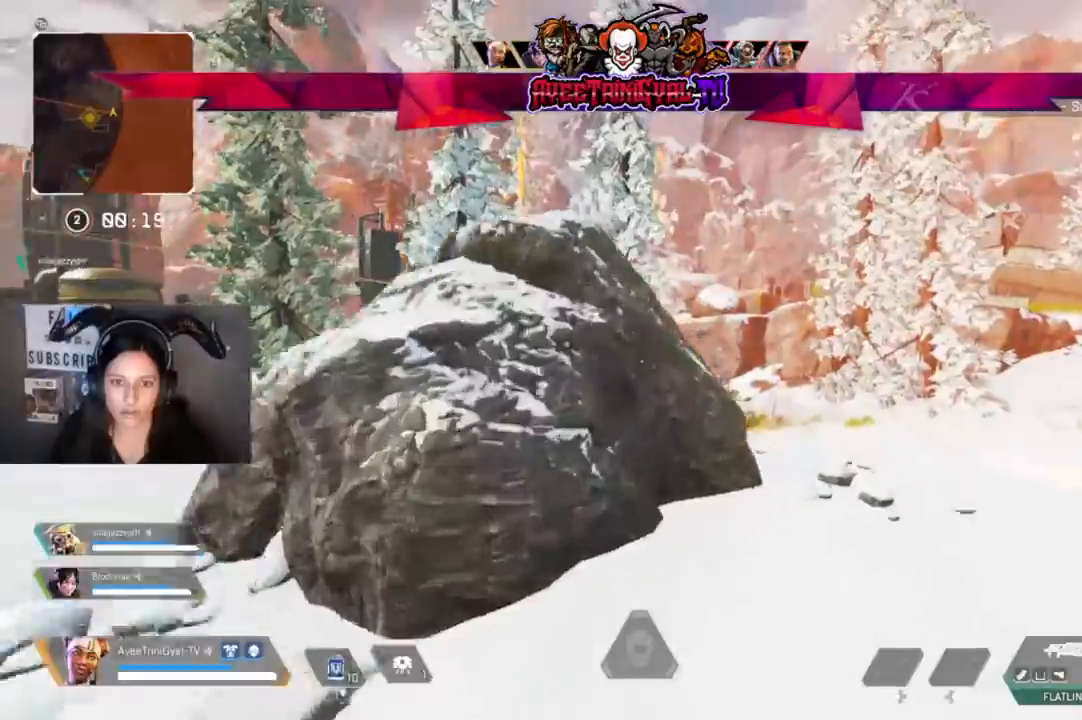
{"buttons": [], "left_stick": "up", "right_stick": "center", "events": []}
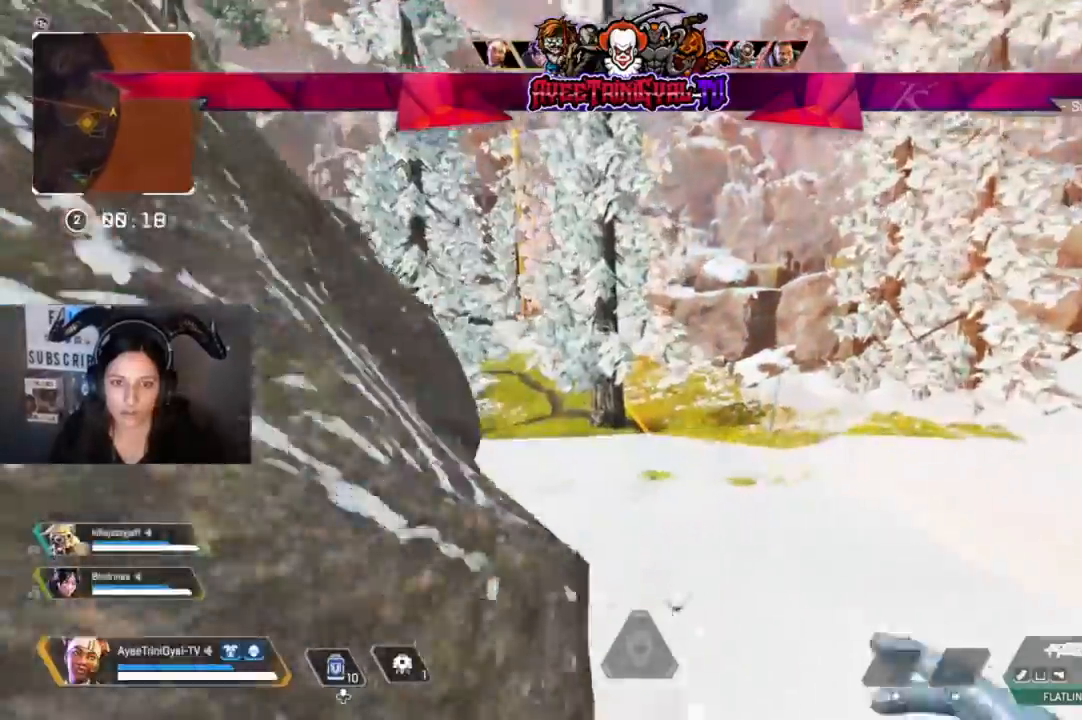
{"buttons": [], "left_stick": "up", "right_stick": "center", "events": []}
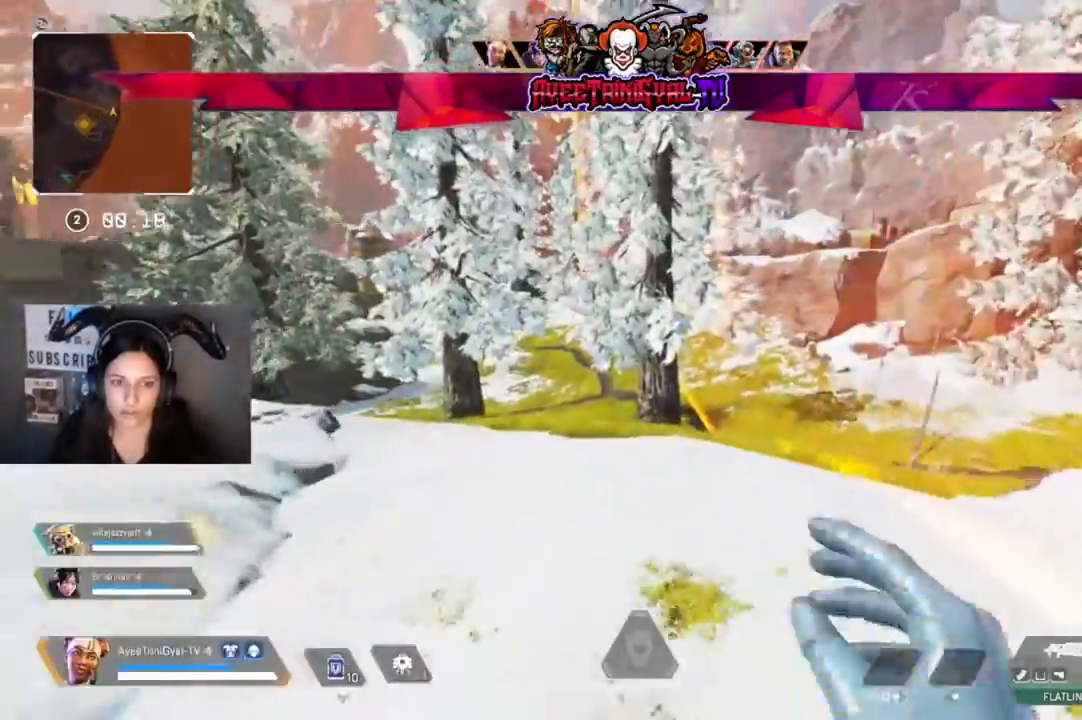
{"buttons": [], "left_stick": "up", "right_stick": "center", "events": []}
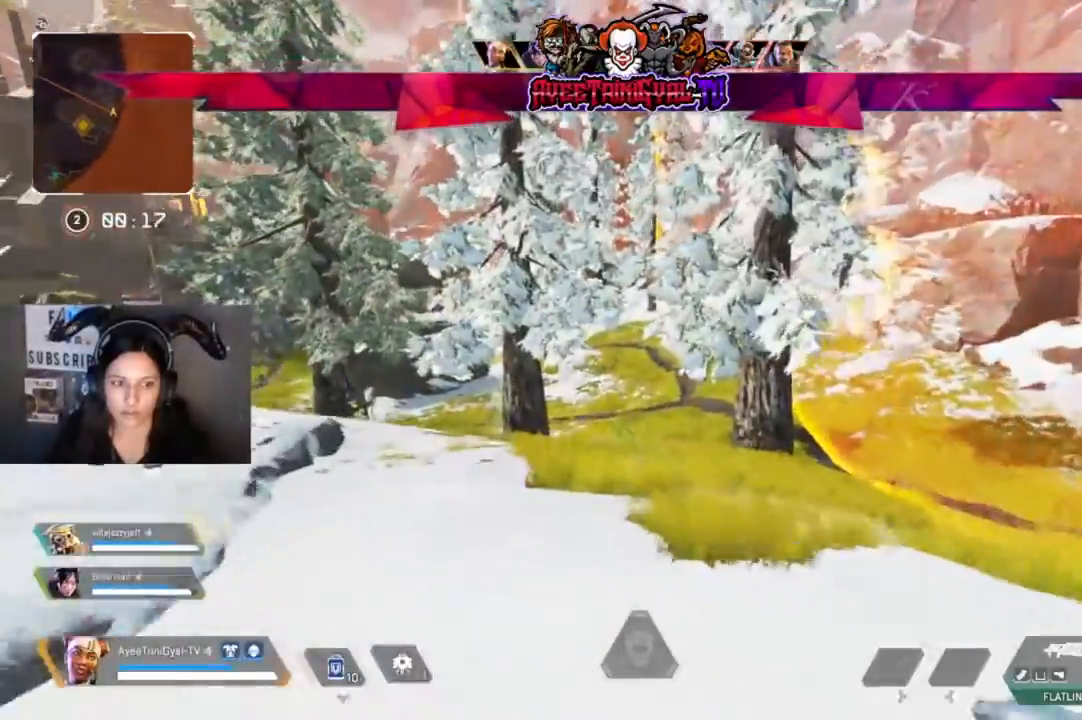
{"buttons": ["R3"], "left_stick": "up", "right_stick": "center", "events": [[367, "R3", "down"]]}
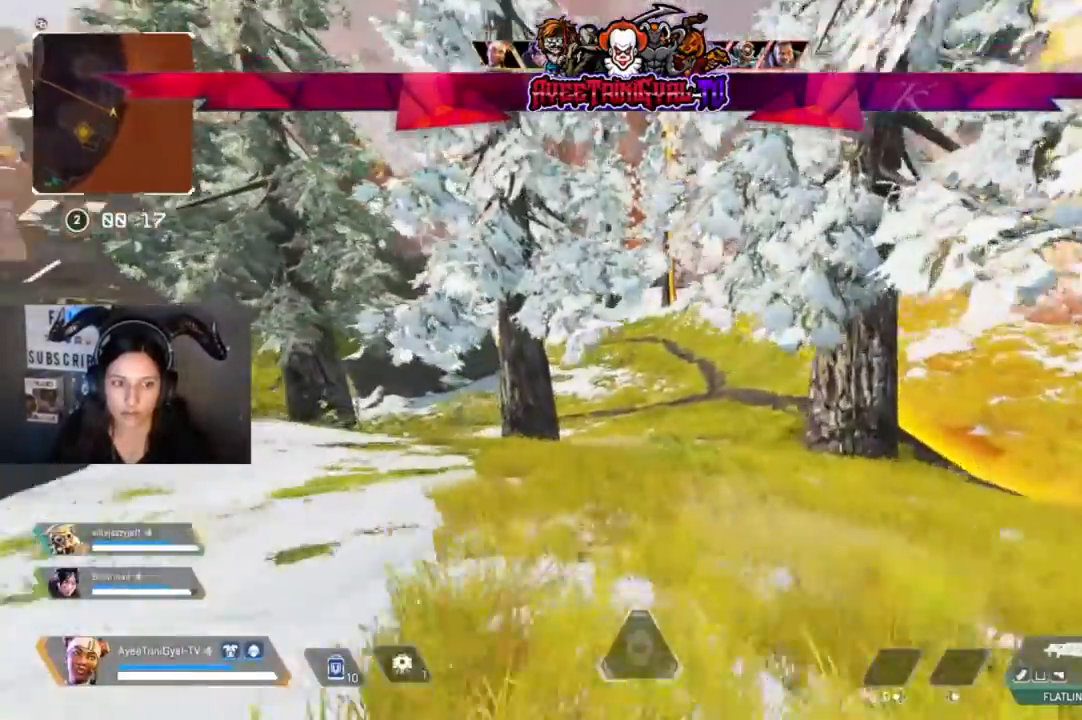
{"buttons": [], "left_stick": "up", "right_stick": "center", "events": [[67, "R3", "up"]]}